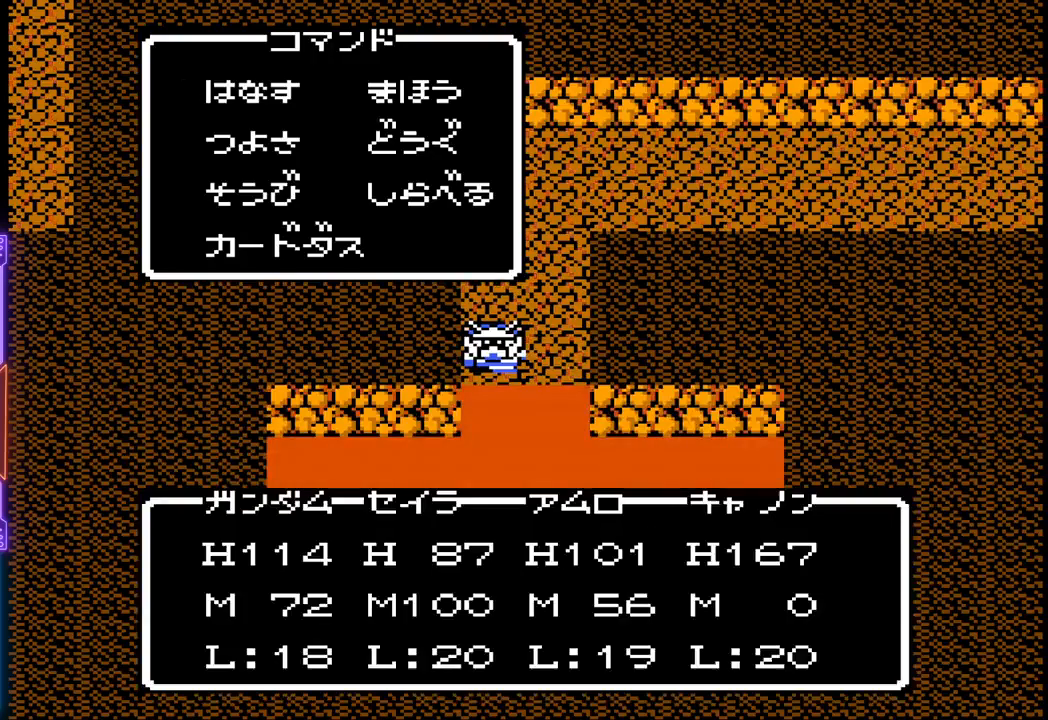
Gameplay with a controller (PlayStation layout); each line is a JSON object with the inputs held at the frame after it. "events" lists button and stick changes between this image and that frame as [ms after this image, input, new state], when the widget could be followed in between. Not read: L3 R3 left_stick right_stick.
{"buttons": [], "events": [[333, "CROSS", "down"], [450, "CROSS", "up"]]}
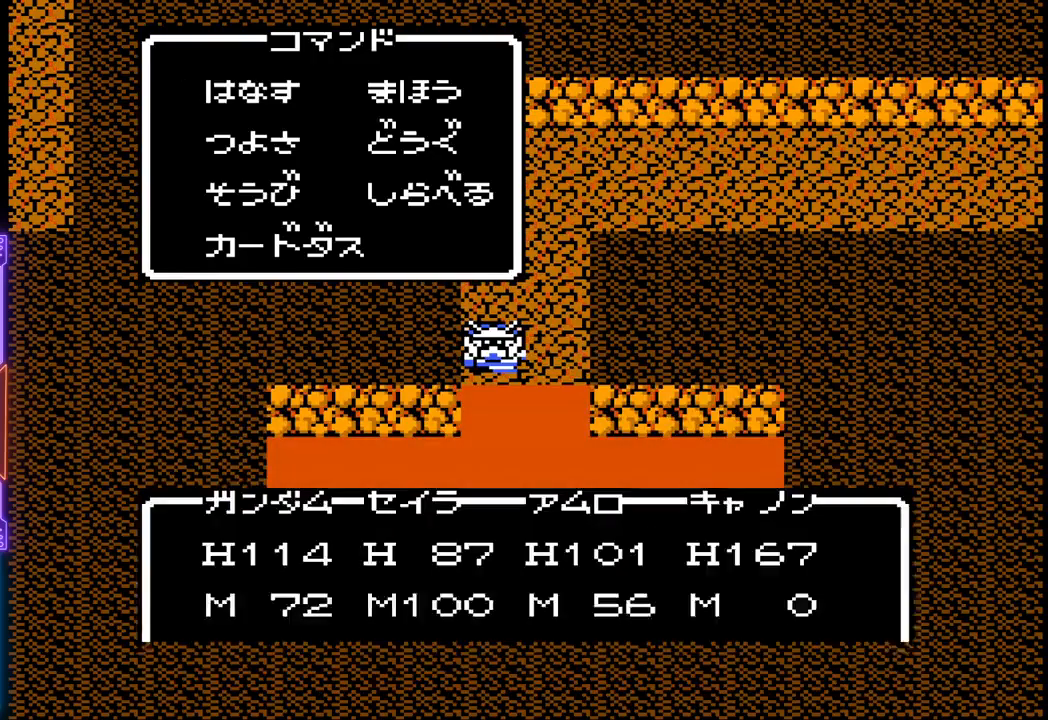
{"buttons": ["DPAD_RIGHT"], "events": [[500, "DPAD_RIGHT", "down"]]}
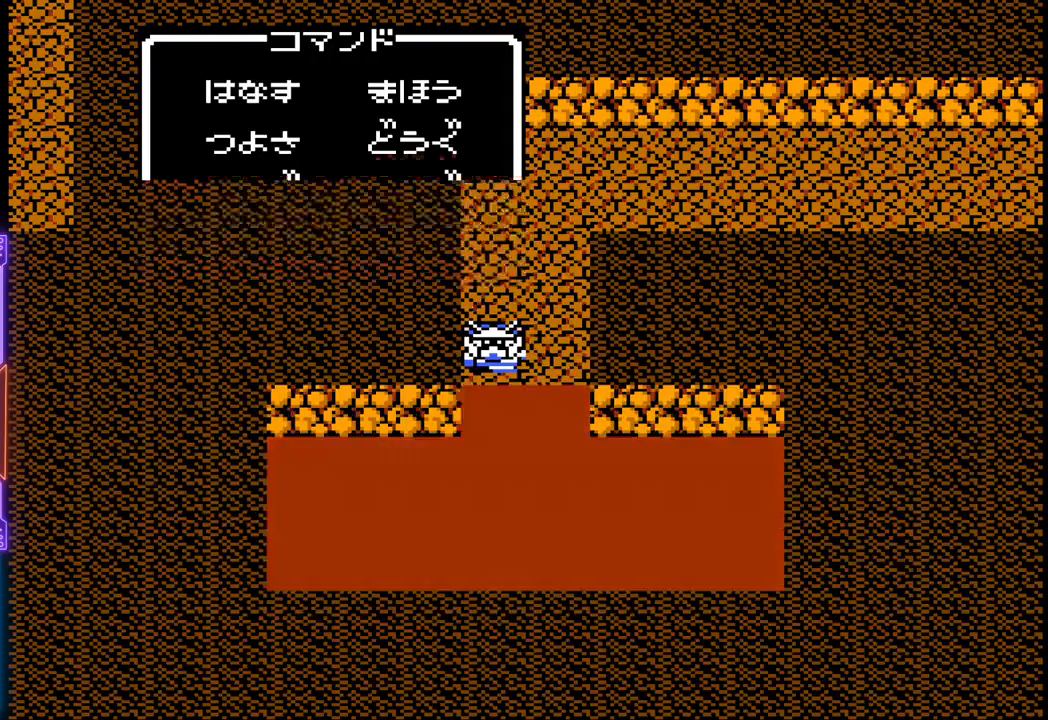
{"buttons": ["DPAD_RIGHT"], "events": []}
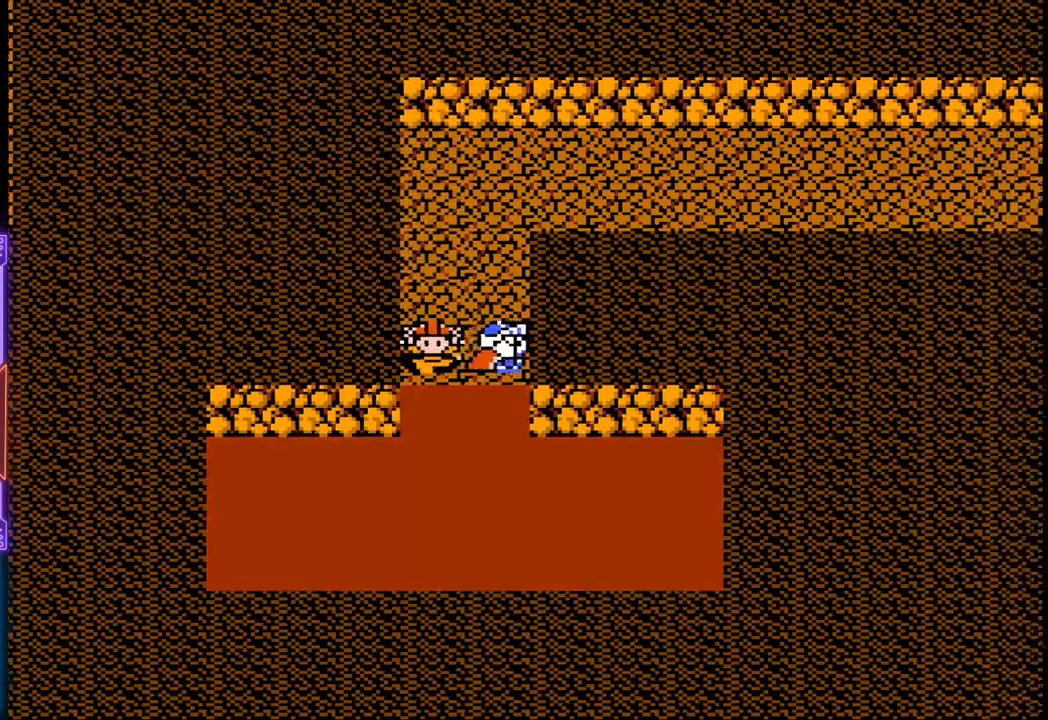
{"buttons": ["DPAD_UP"], "events": [[50, "DPAD_UP", "down"], [67, "DPAD_RIGHT", "up"]]}
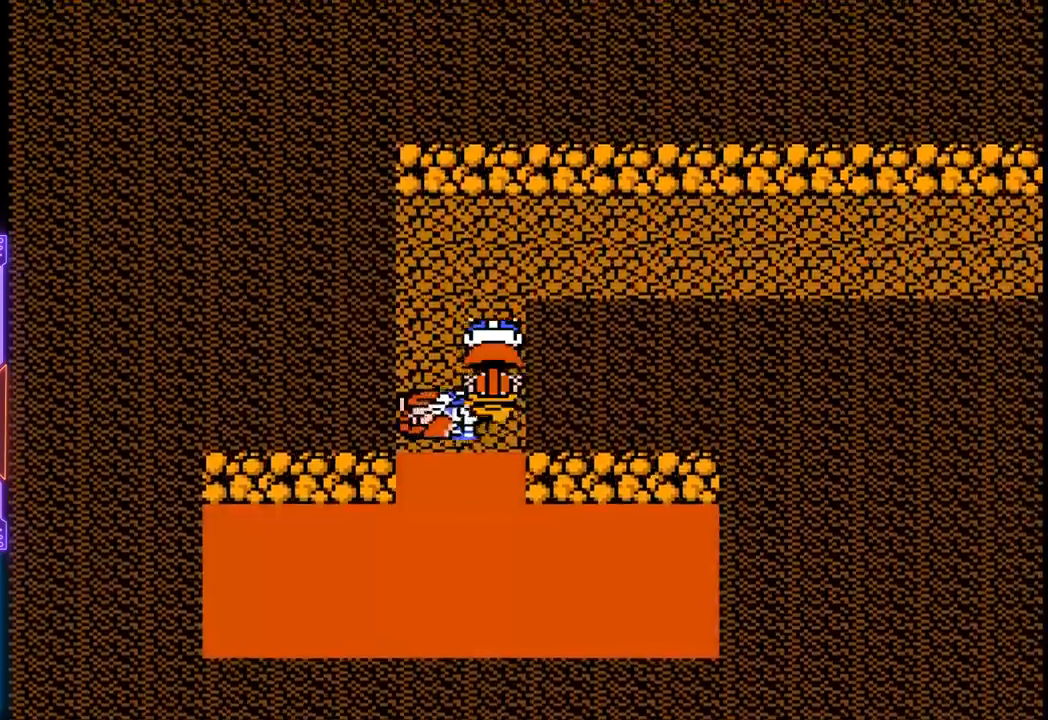
{"buttons": ["DPAD_RIGHT"], "events": [[200, "DPAD_RIGHT", "down"], [300, "DPAD_UP", "up"]]}
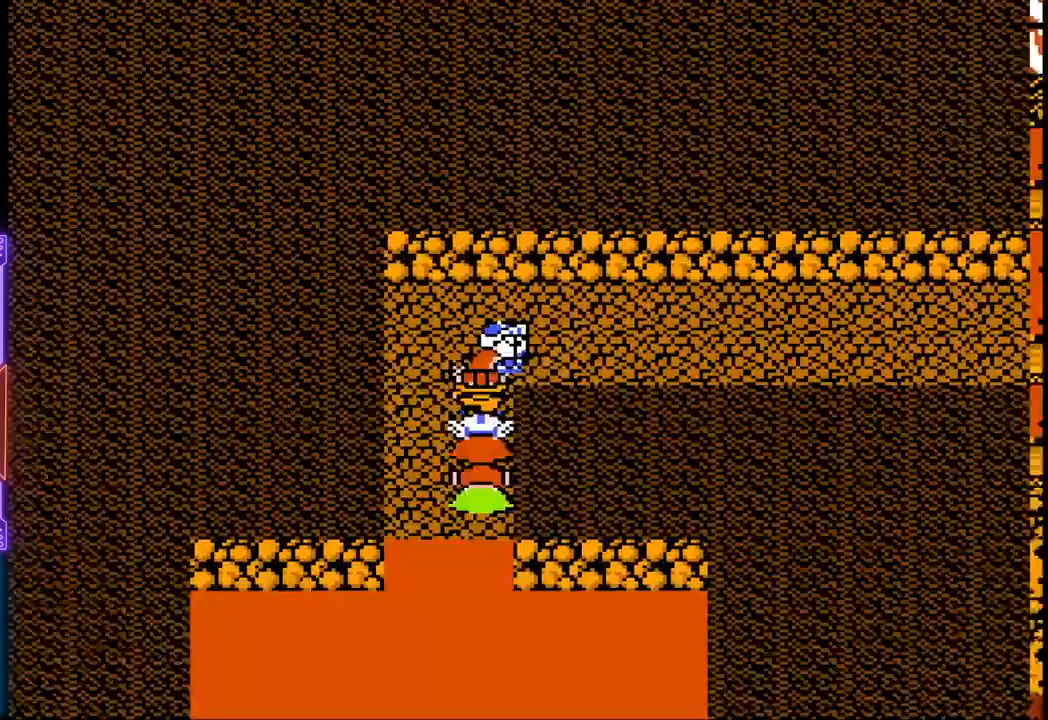
{"buttons": ["DPAD_RIGHT"], "events": []}
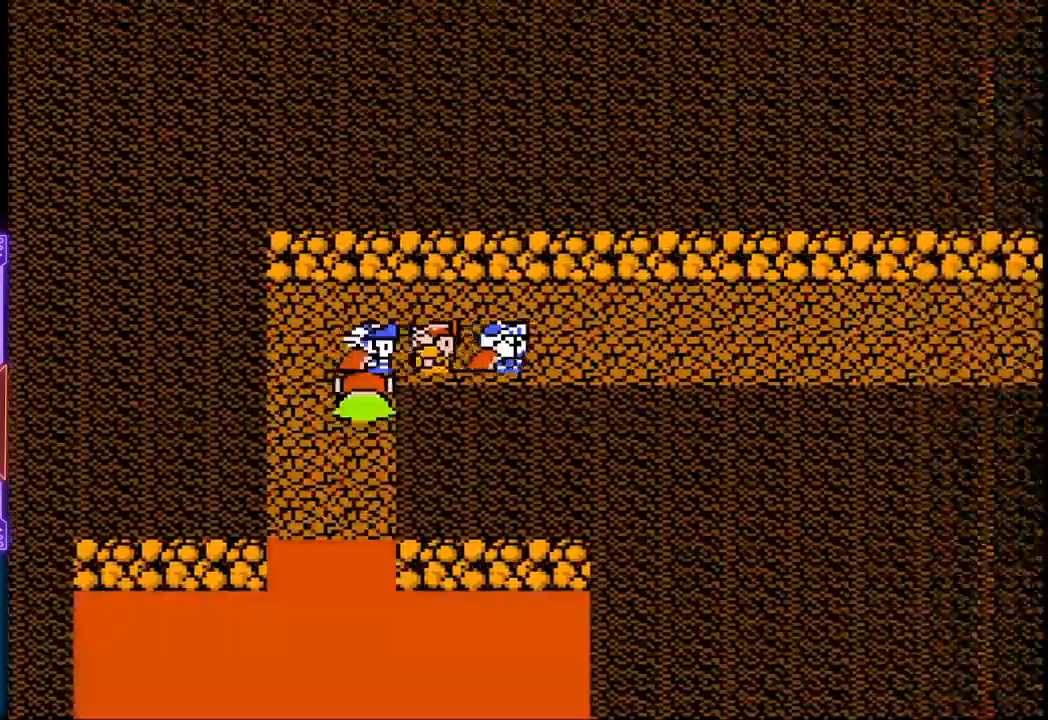
{"buttons": [], "events": [[200, "DPAD_RIGHT", "up"], [283, "CIRCLE", "down"], [450, "CIRCLE", "up"]]}
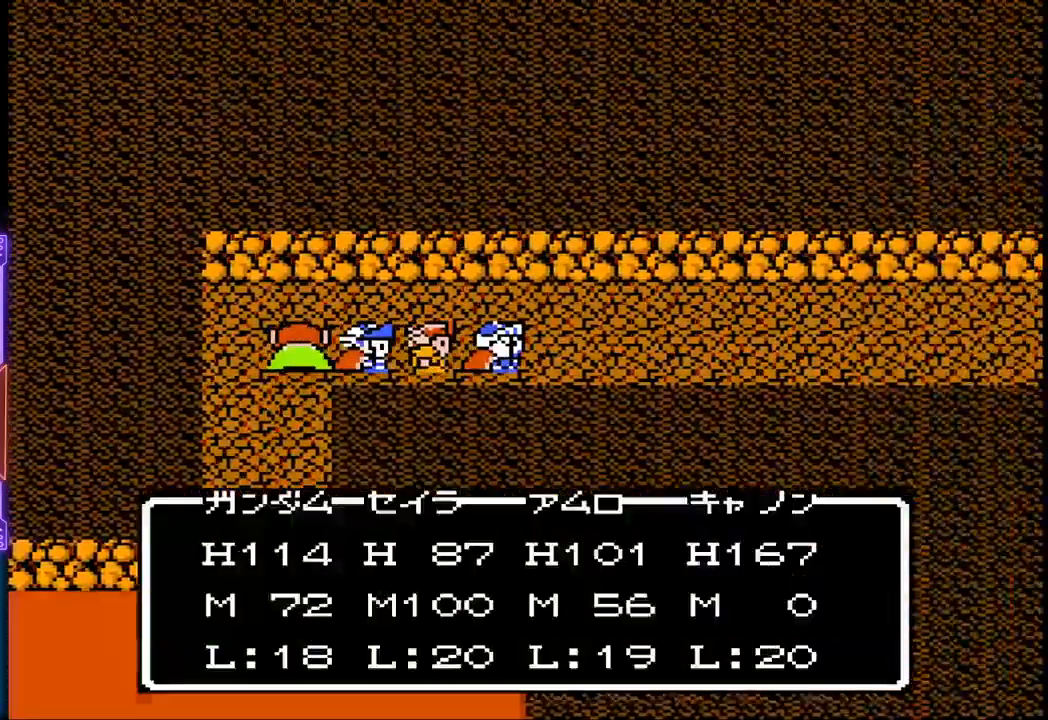
{"buttons": [], "events": []}
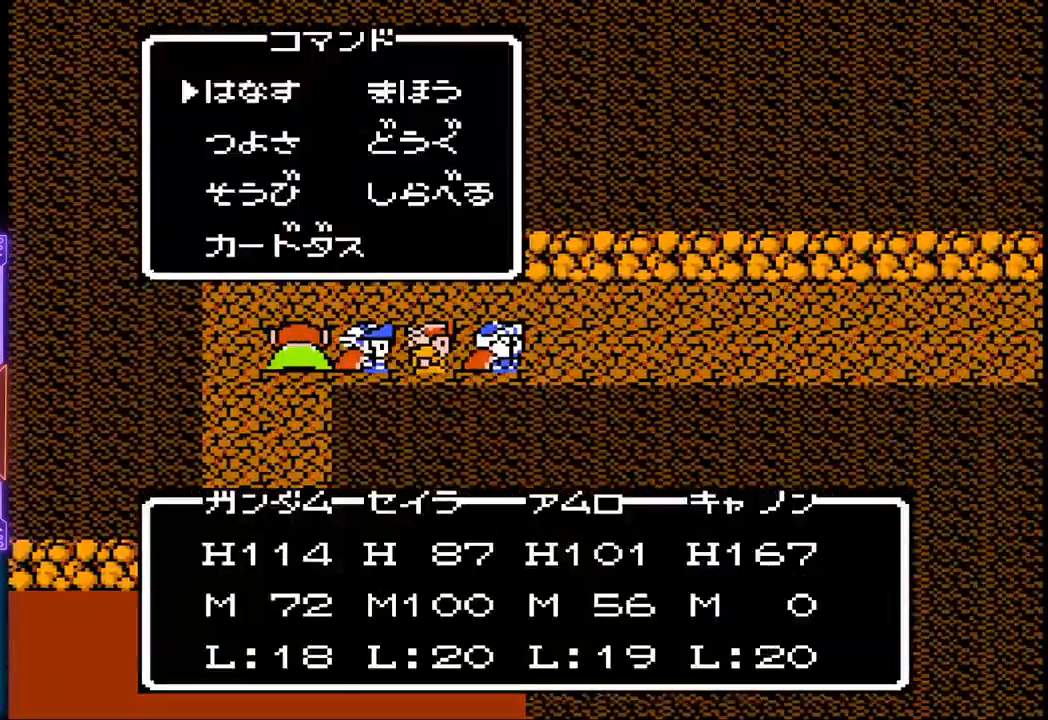
{"buttons": ["DPAD_RIGHT"], "events": [[150, "CROSS", "down"], [283, "CROSS", "up"], [283, "DPAD_RIGHT", "down"]]}
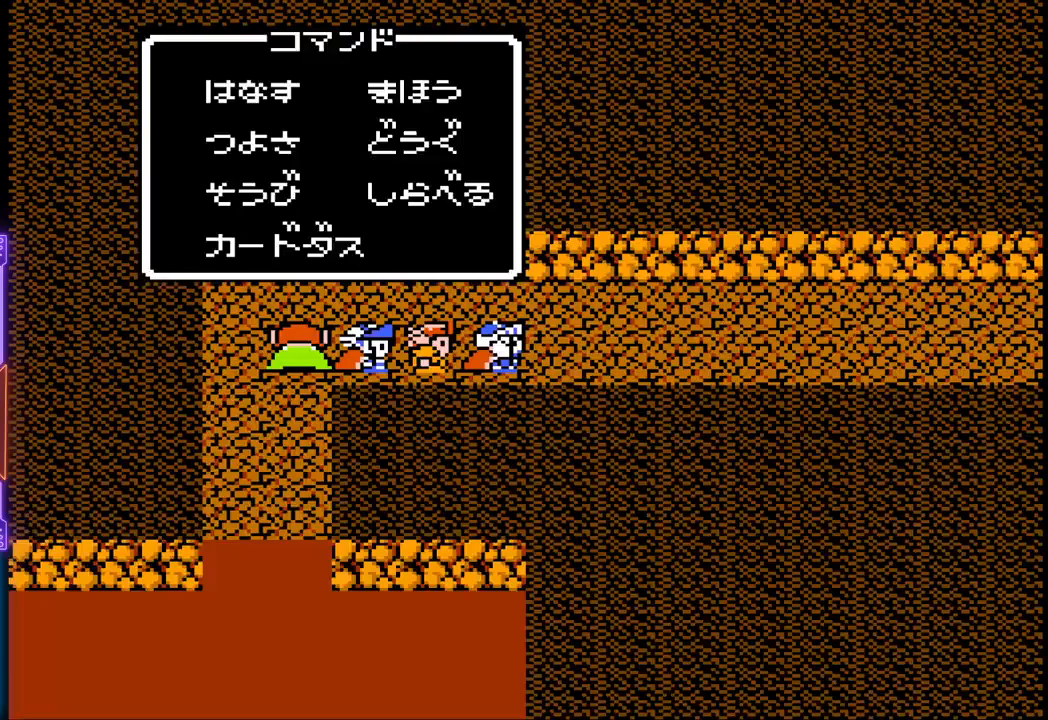
{"buttons": ["DPAD_RIGHT"], "events": []}
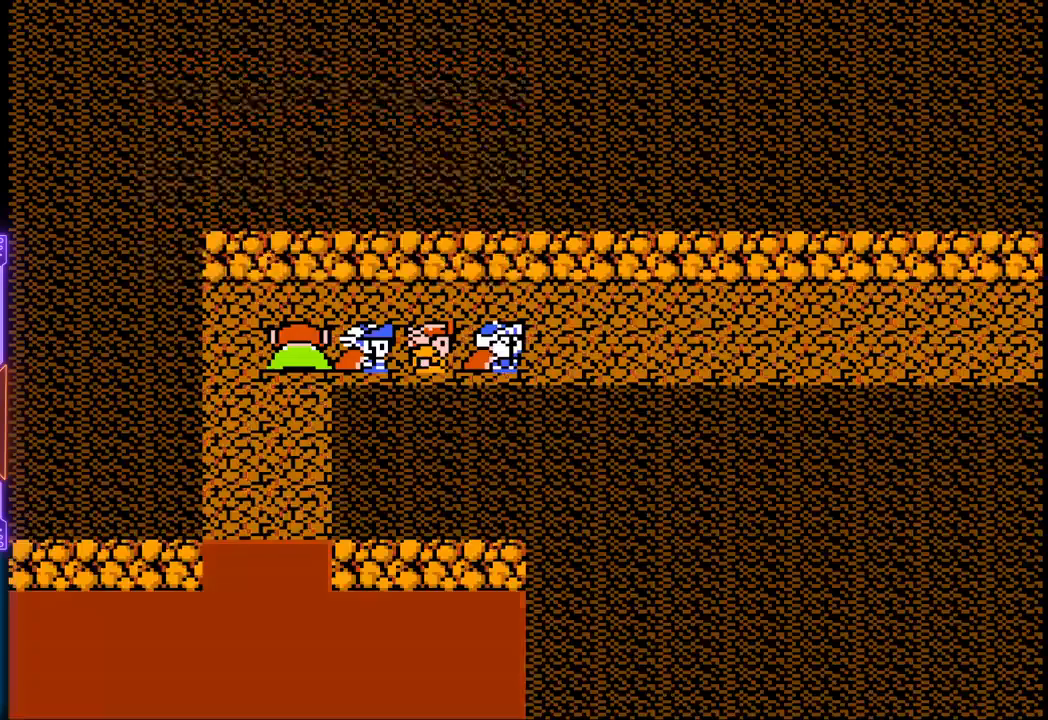
{"buttons": ["DPAD_RIGHT"], "events": []}
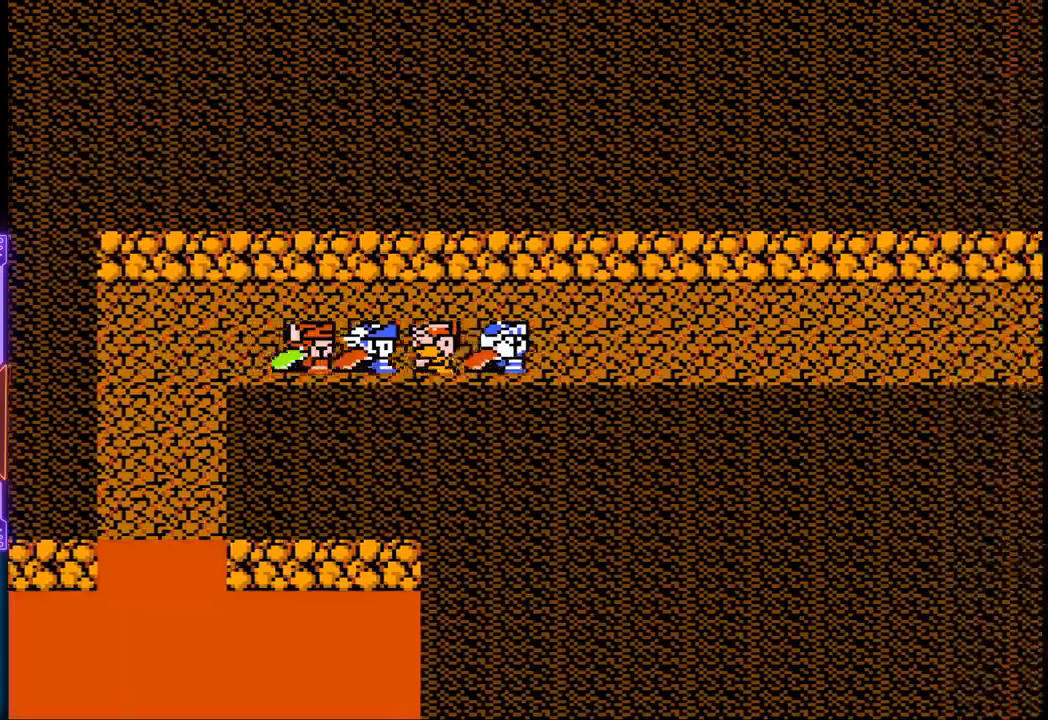
{"buttons": ["DPAD_RIGHT"], "events": []}
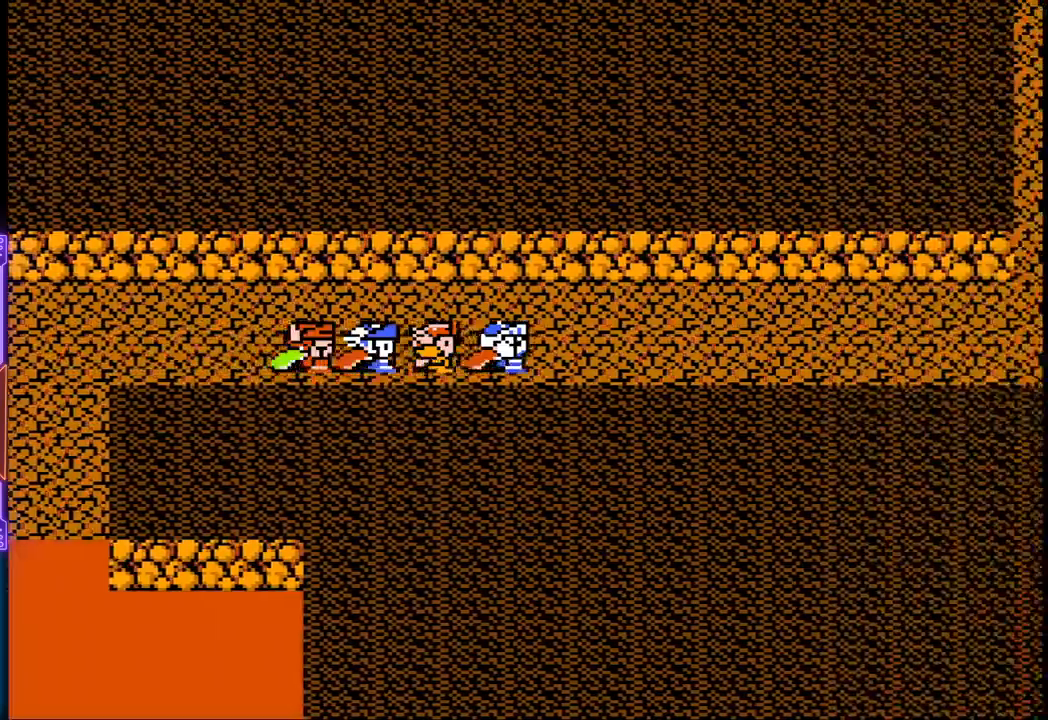
{"buttons": [], "events": [[317, "DPAD_RIGHT", "up"], [333, "CIRCLE", "down"], [500, "CIRCLE", "up"]]}
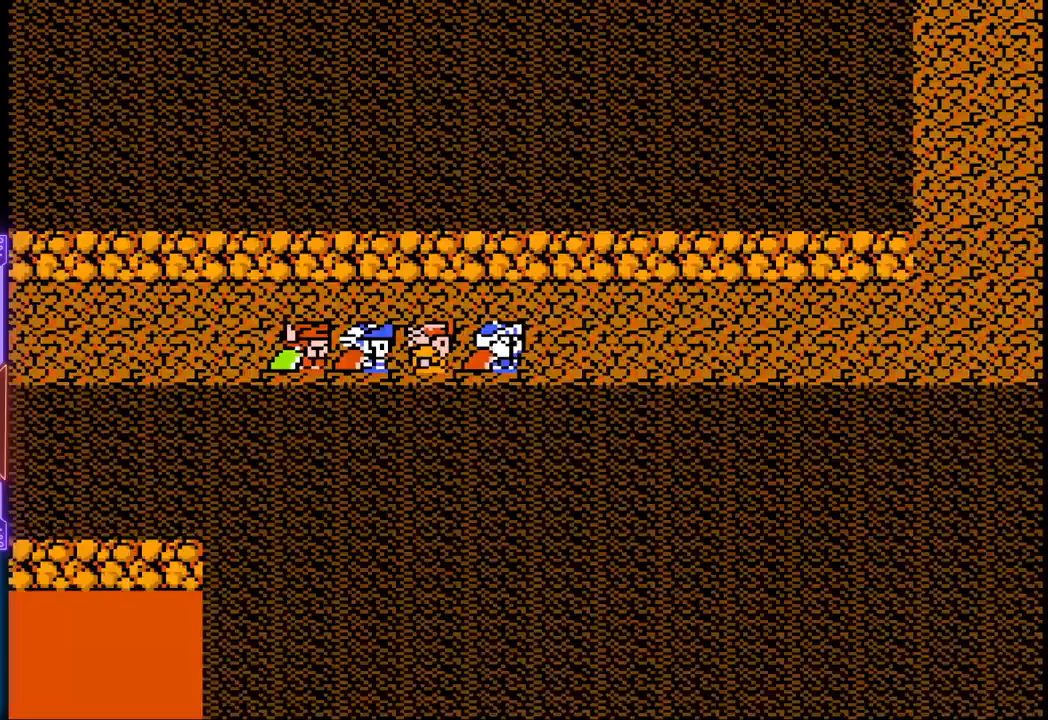
{"buttons": [], "events": []}
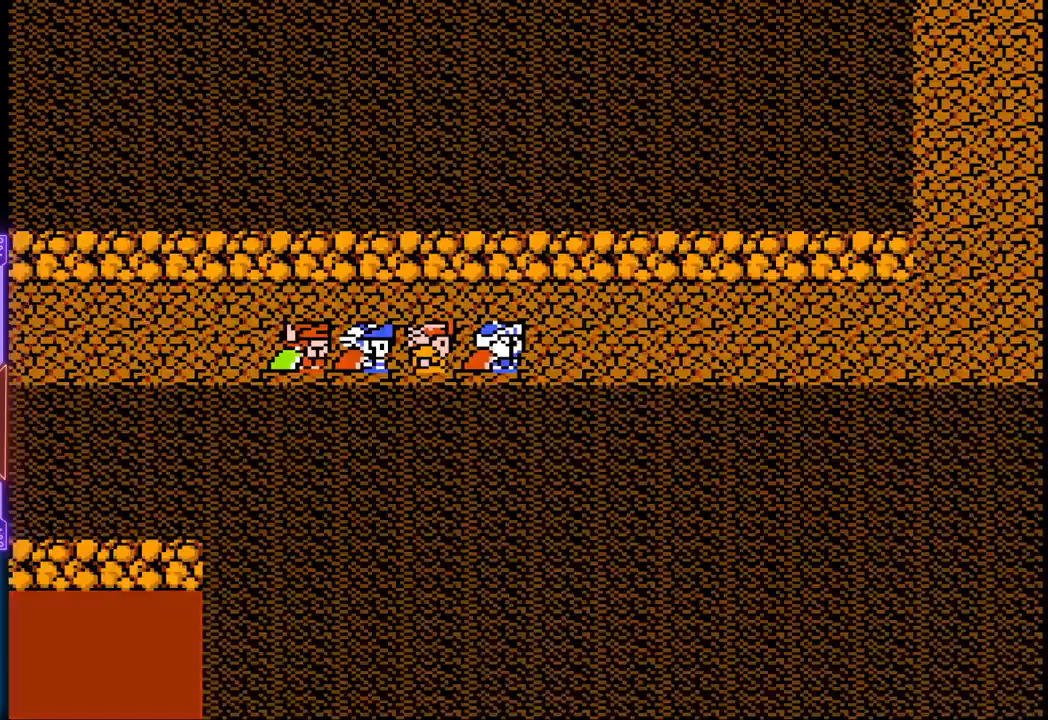
{"buttons": [], "events": [[17, "CIRCLE", "down"], [150, "CIRCLE", "up"]]}
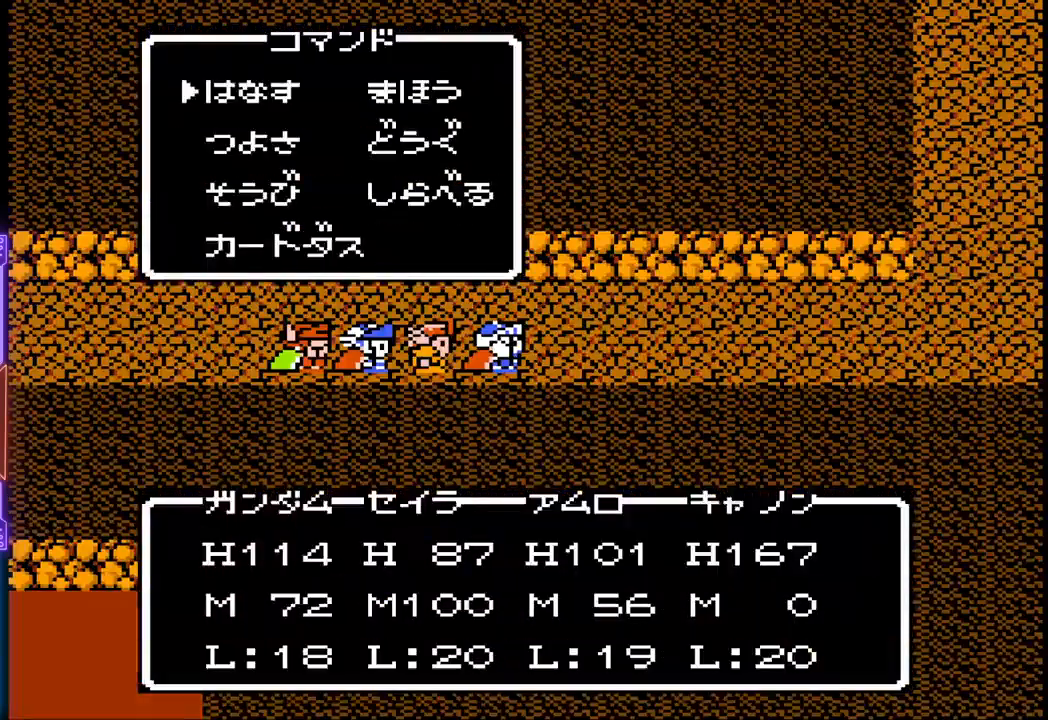
{"buttons": [], "events": []}
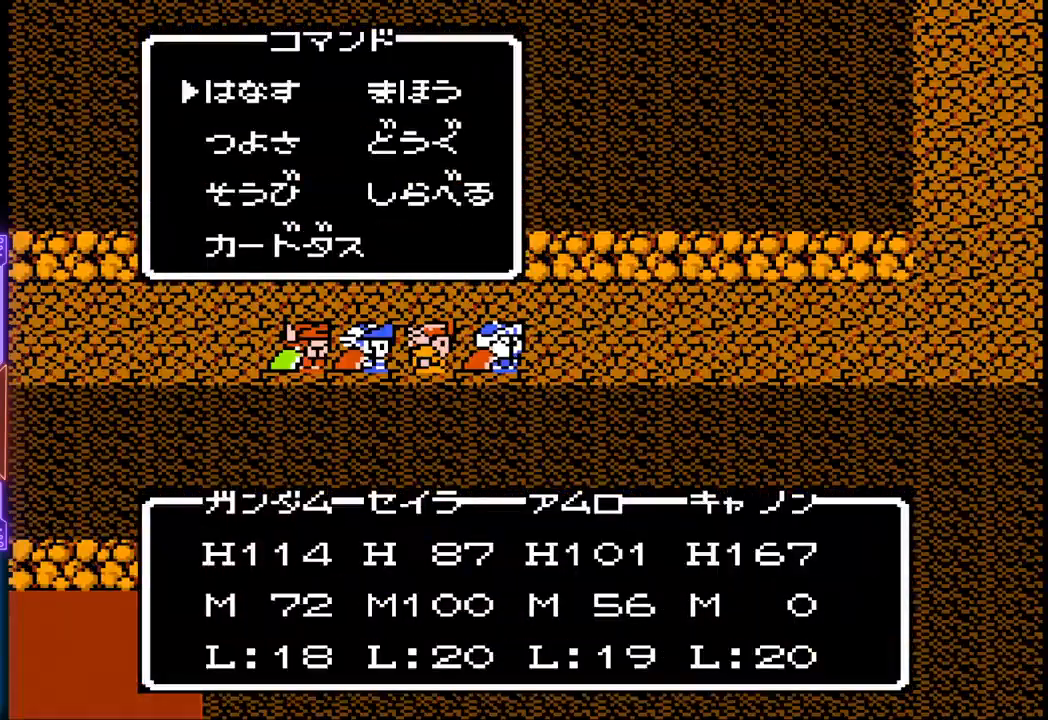
{"buttons": ["DPAD_RIGHT"], "events": [[133, "CROSS", "down"], [383, "CROSS", "up"], [400, "DPAD_RIGHT", "down"]]}
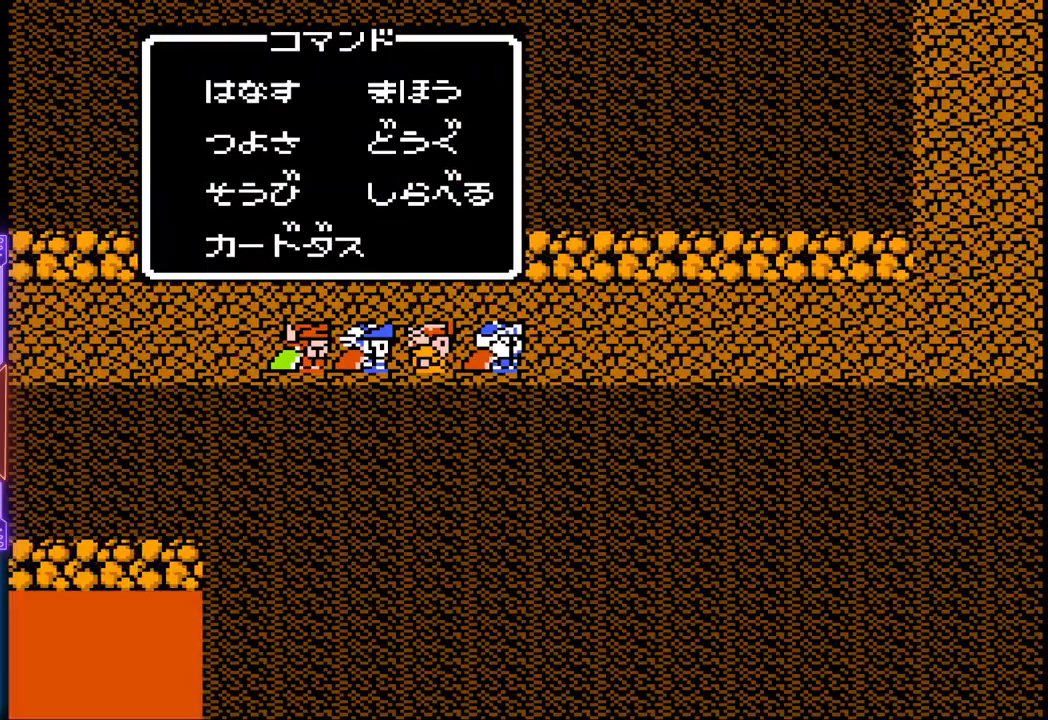
{"buttons": ["DPAD_RIGHT"], "events": []}
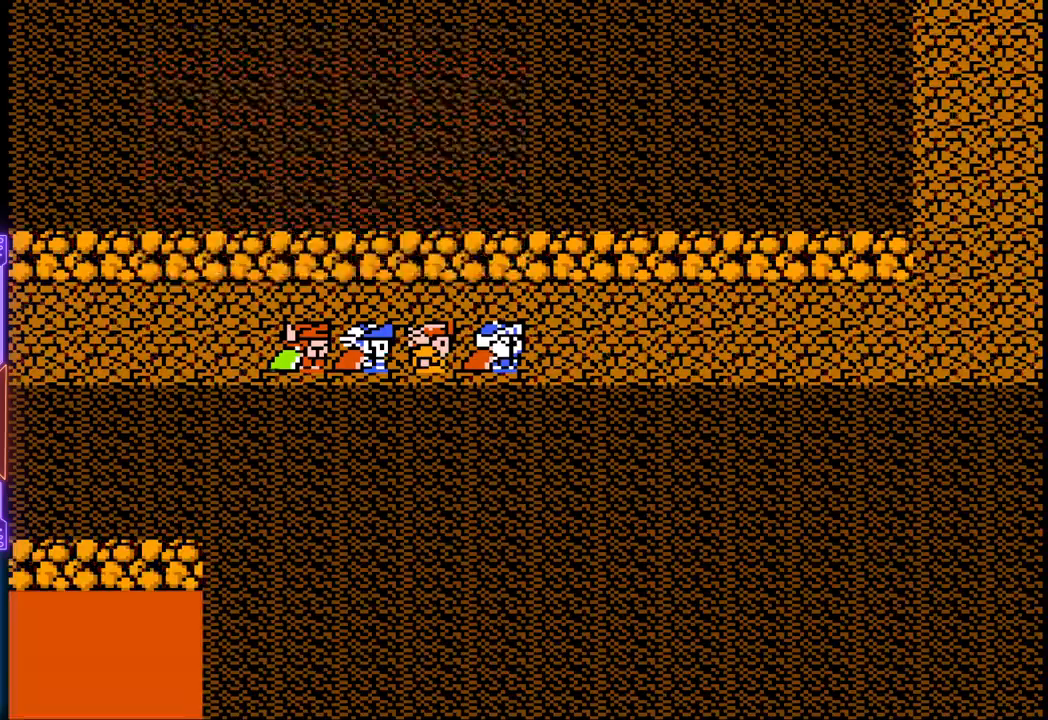
{"buttons": ["DPAD_RIGHT"], "events": []}
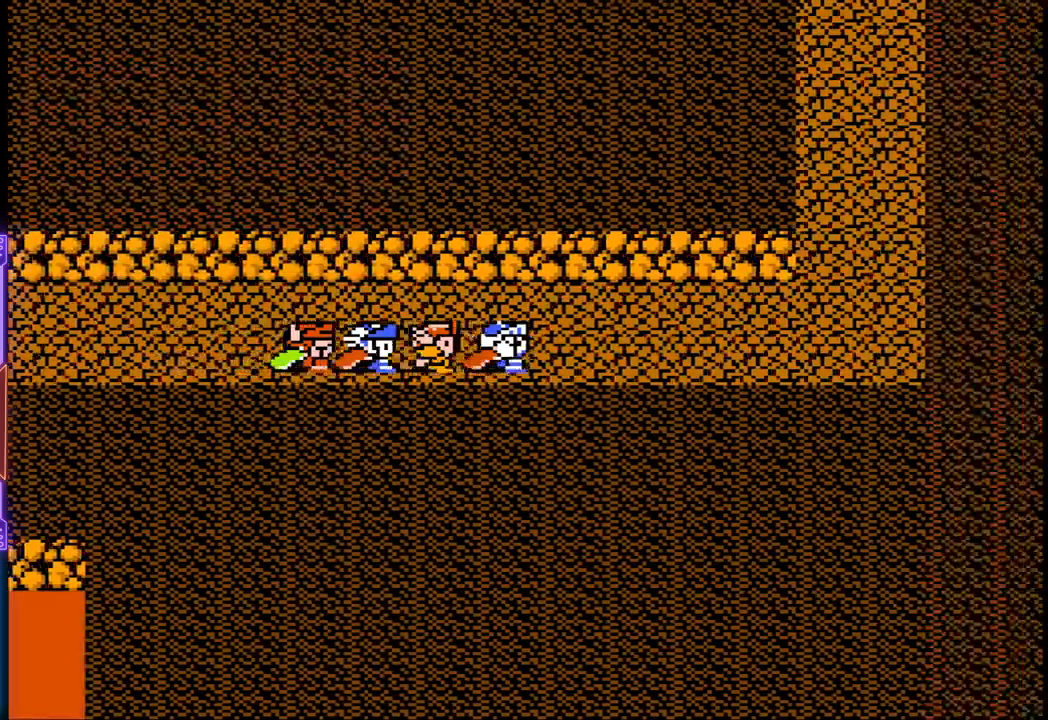
{"buttons": ["DPAD_RIGHT"], "events": []}
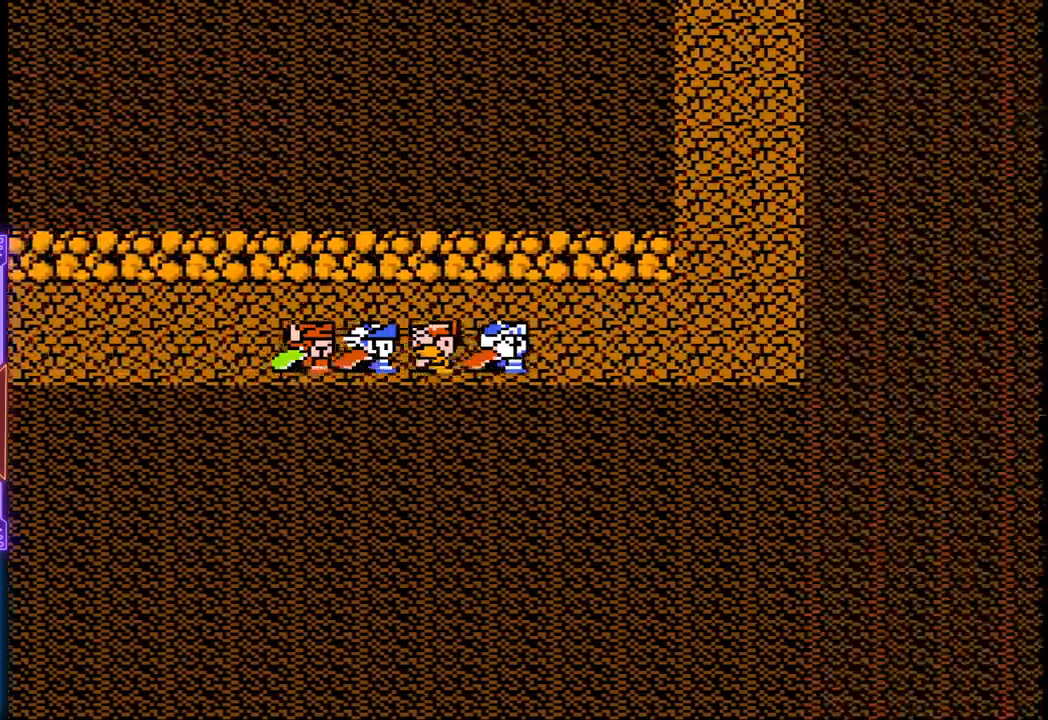
{"buttons": ["DPAD_RIGHT"], "events": []}
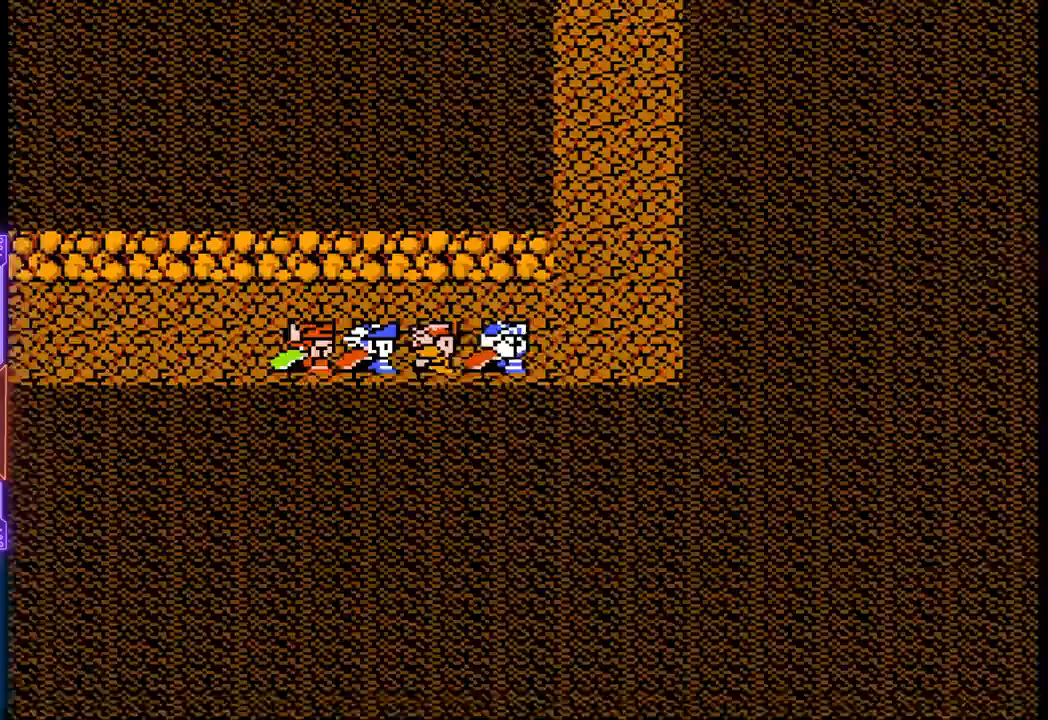
{"buttons": ["DPAD_UP"], "events": [[167, "DPAD_UP", "down"], [200, "DPAD_RIGHT", "up"]]}
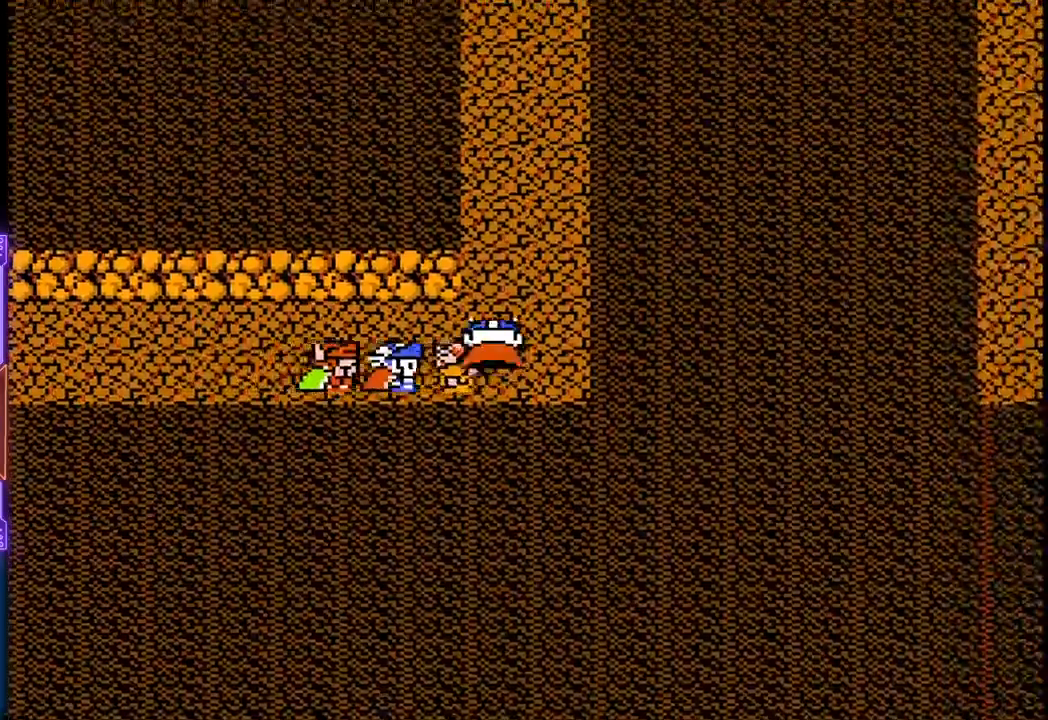
{"buttons": ["DPAD_UP"], "events": []}
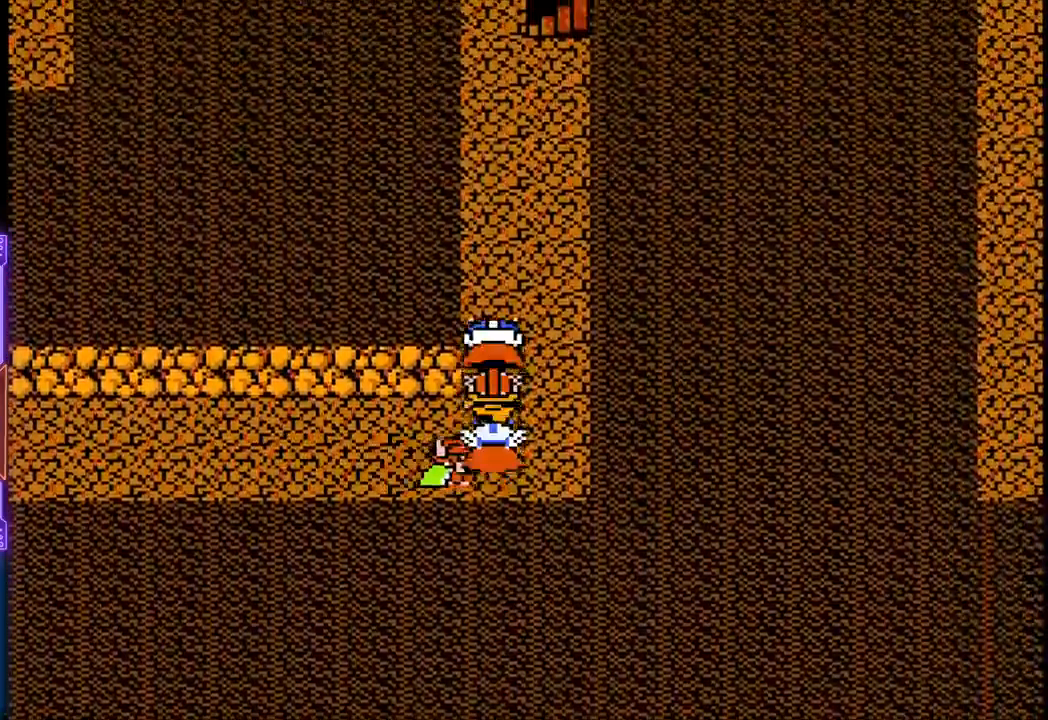
{"buttons": ["DPAD_UP"], "events": []}
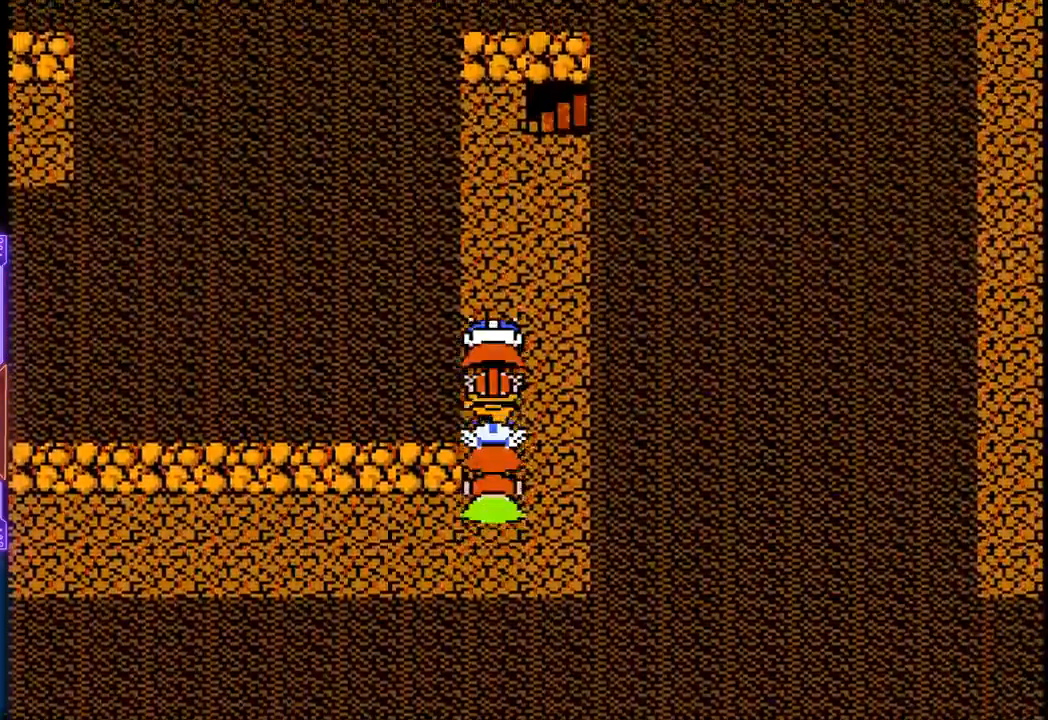
{"buttons": ["CIRCLE"], "events": [[350, "DPAD_UP", "up"], [367, "CIRCLE", "down"]]}
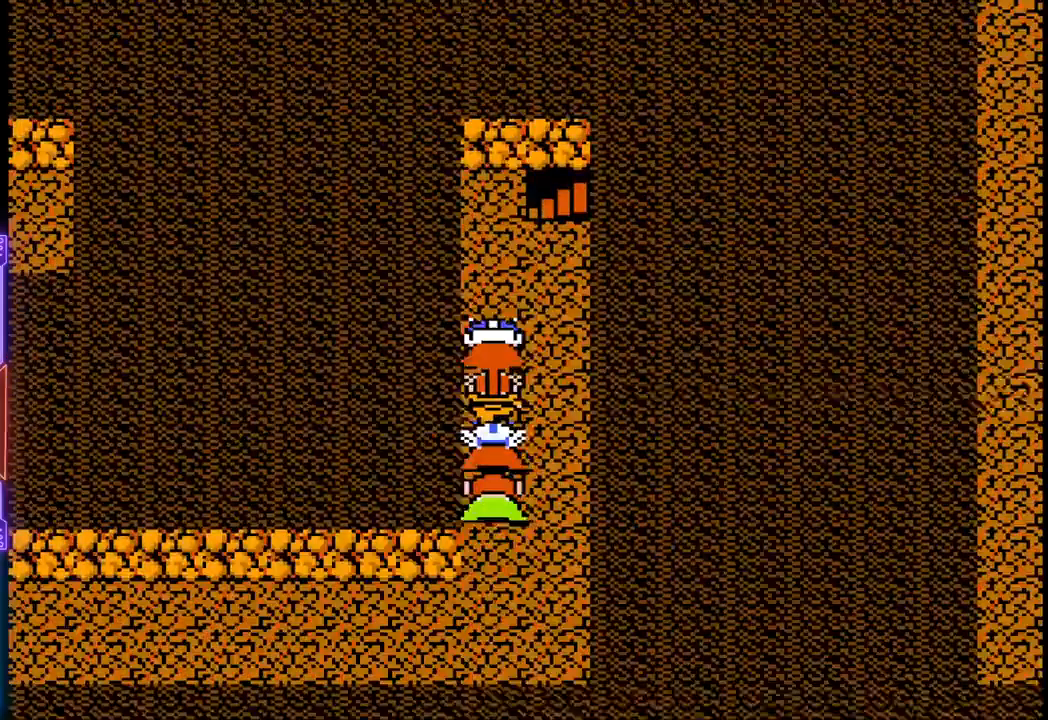
{"buttons": ["CIRCLE"], "events": []}
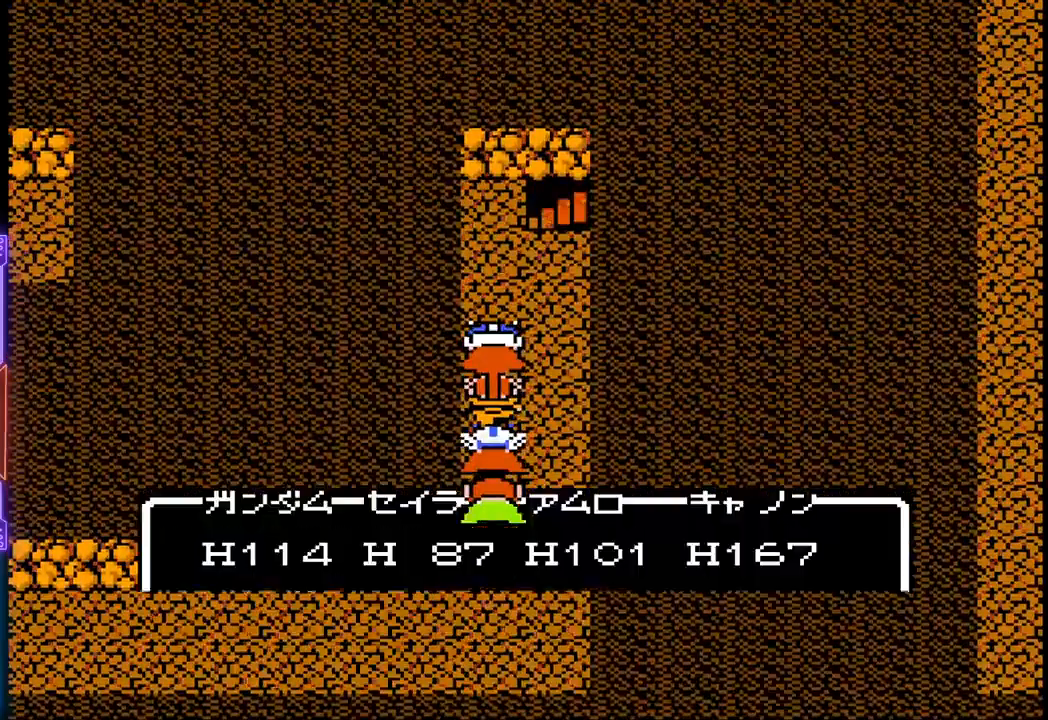
{"buttons": [], "events": [[200, "CIRCLE", "up"]]}
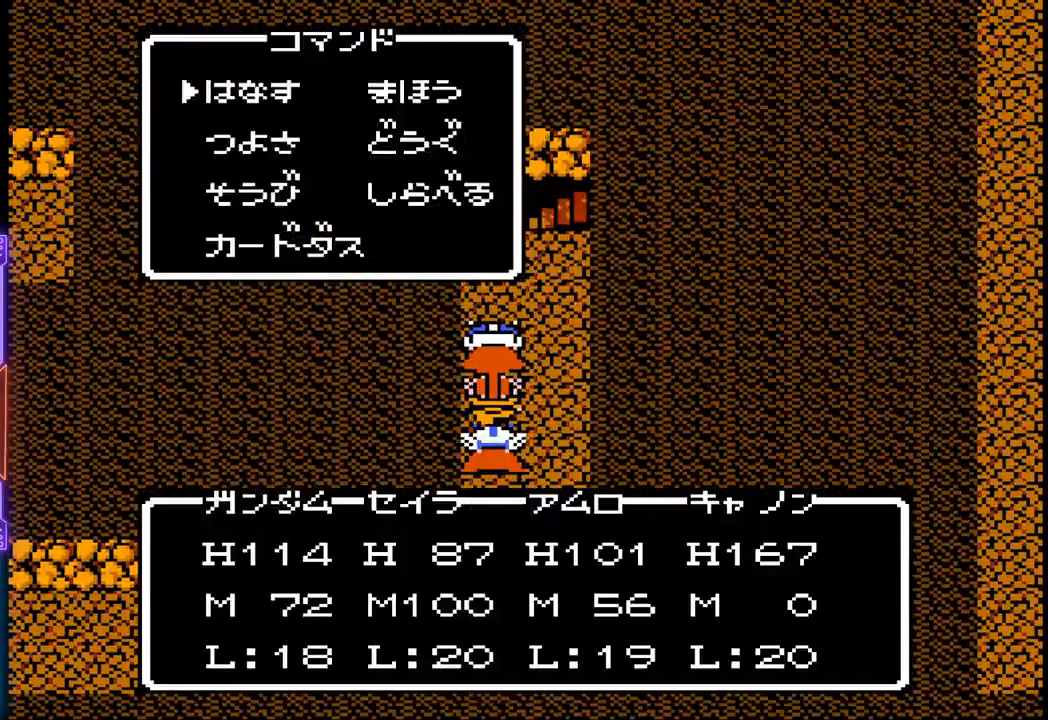
{"buttons": [], "events": []}